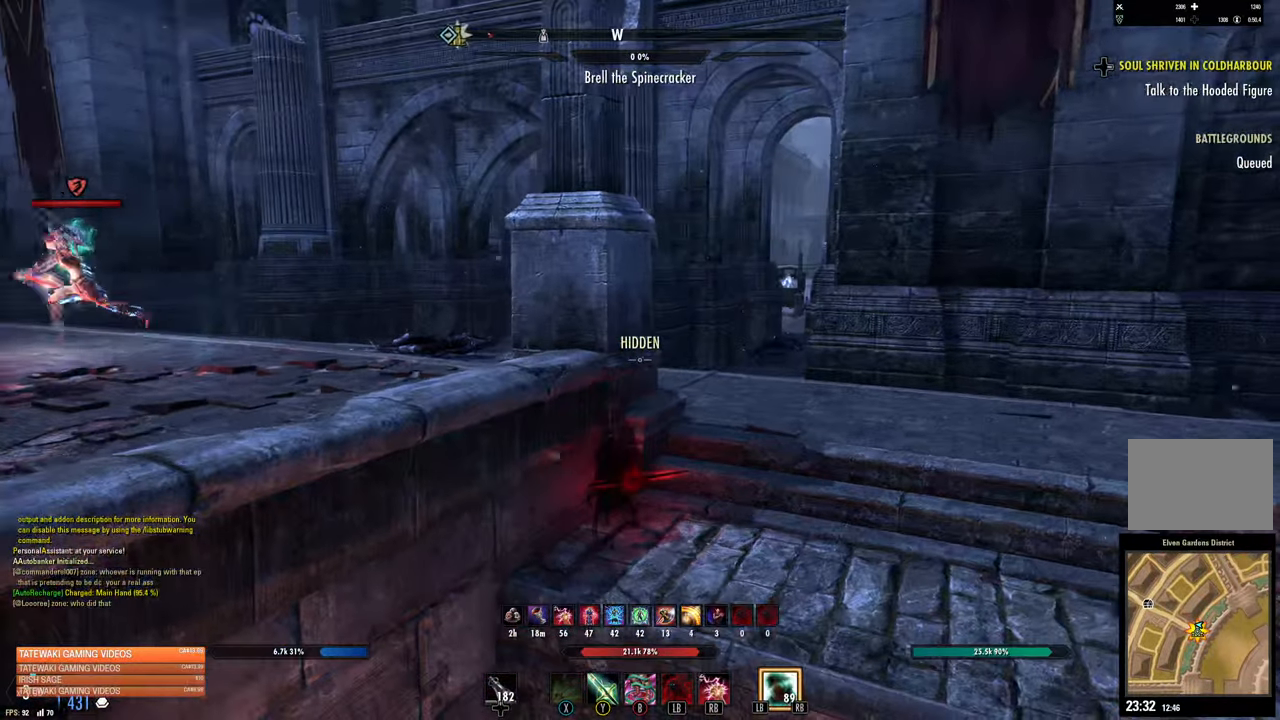
Gameplay with a controller (Xbox layout); each line is a JSON object with the inputs held at the frame after it (dt_ms = milliseconds from this image to that frame). "events" lists button and stick changes between this image and that frame as [ms after this image, input, new state], when the widget could be followed in between.
{"dt_ms": 500, "buttons": [], "left_stick": "center", "right_stick": "center", "events": [[234, "right_stick", "center"]]}
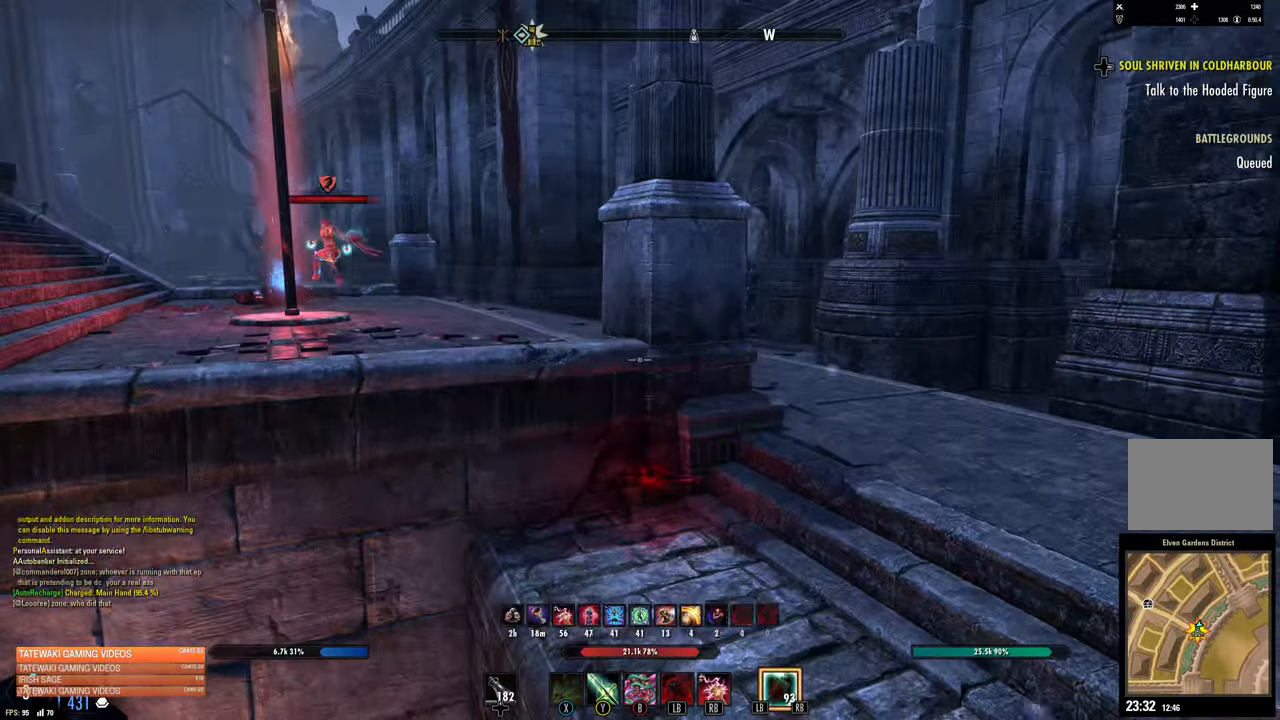
{"dt_ms": 500, "buttons": [], "left_stick": "center", "right_stick": "center", "events": []}
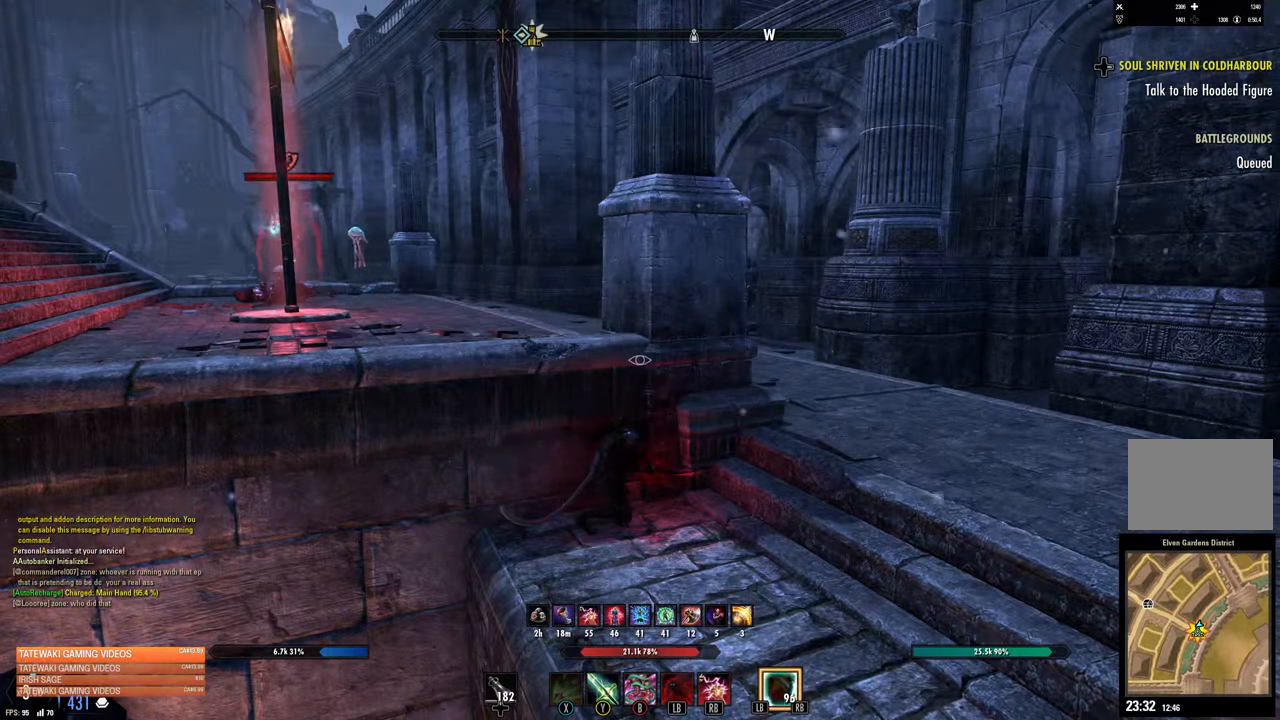
{"dt_ms": 500, "buttons": [], "left_stick": "center", "right_stick": "left", "events": [[417, "right_stick", "left"]]}
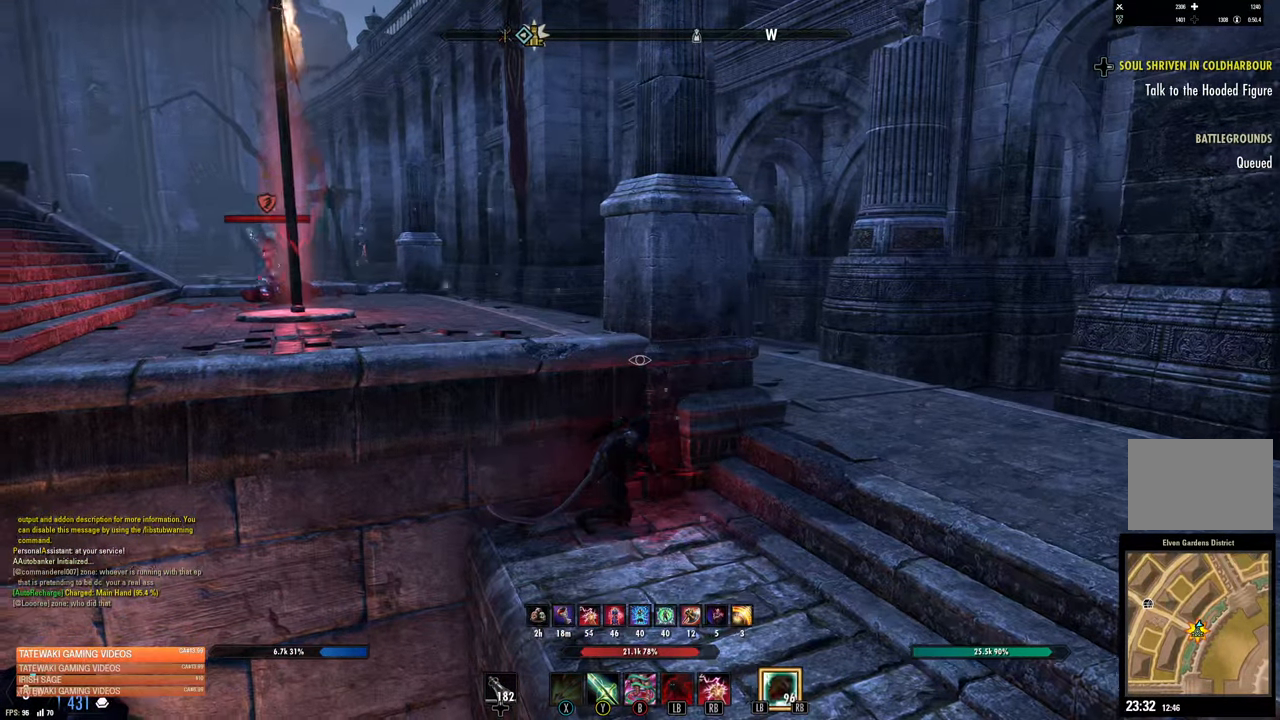
{"dt_ms": 500, "buttons": [], "left_stick": "center", "right_stick": "center", "events": [[217, "right_stick", "center"]]}
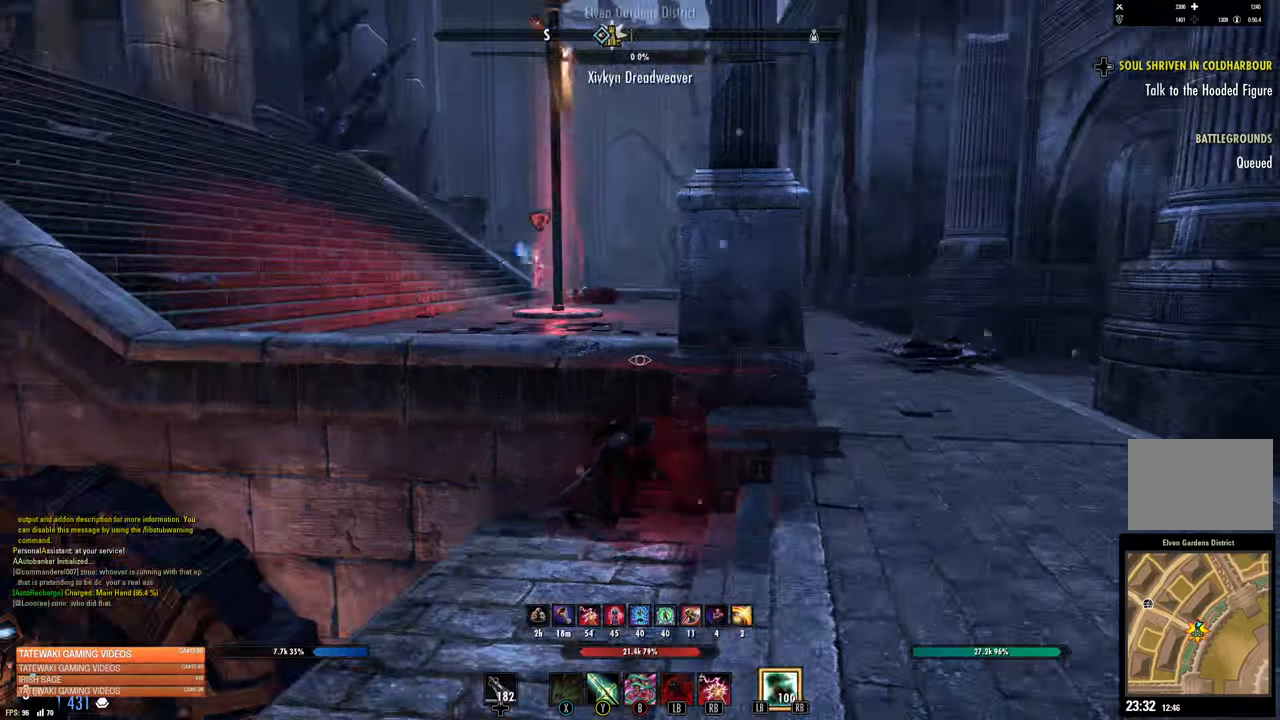
{"dt_ms": 500, "buttons": [], "left_stick": "center", "right_stick": "center", "events": []}
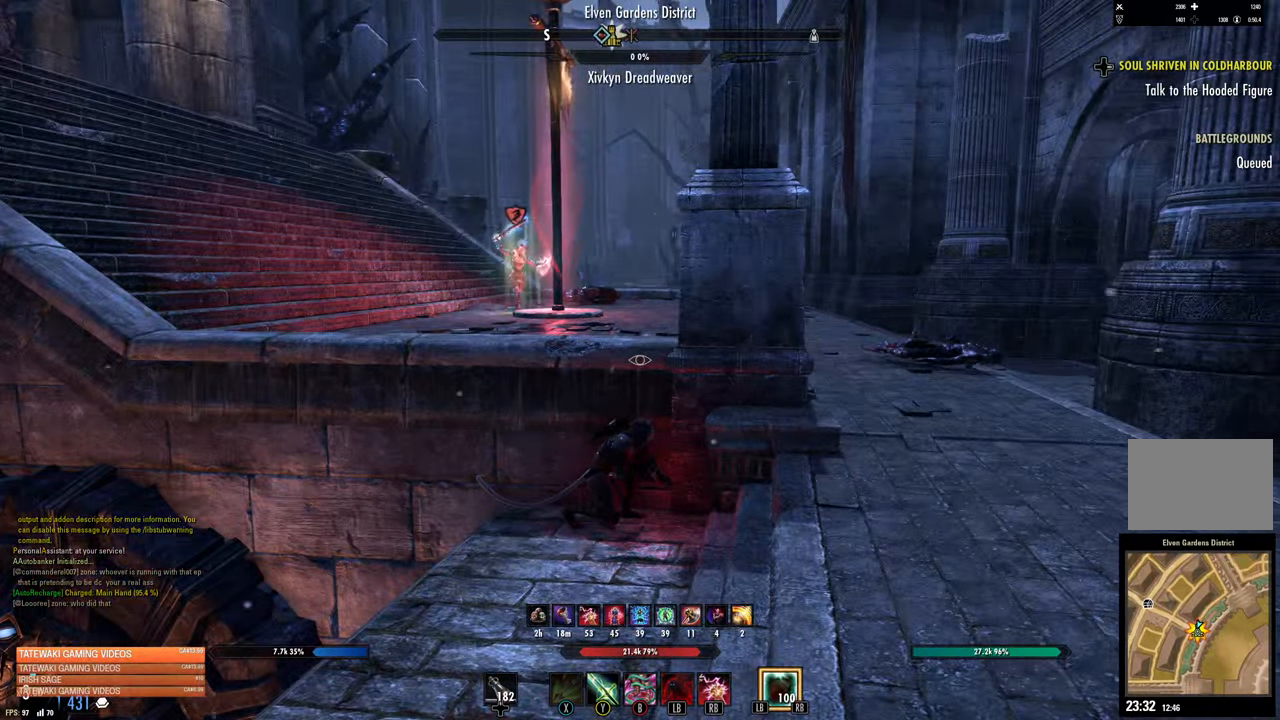
{"dt_ms": 500, "buttons": [], "left_stick": "center", "right_stick": "center", "events": []}
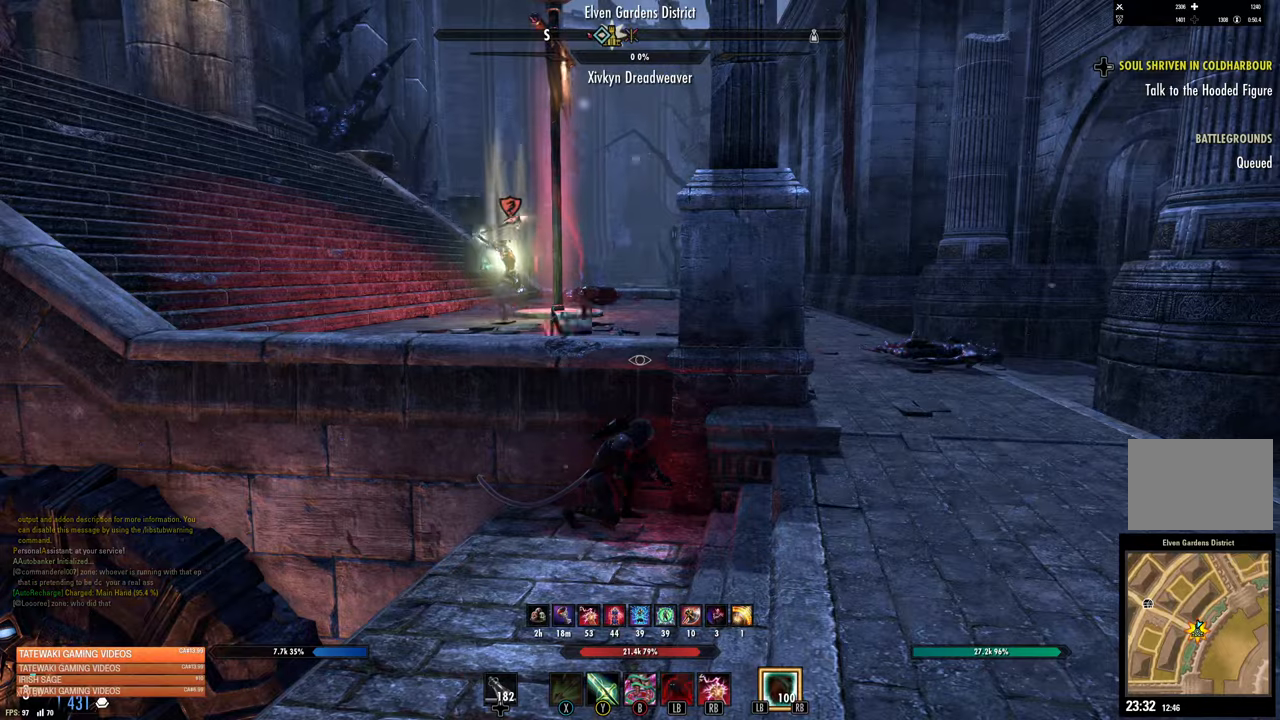
{"dt_ms": 500, "buttons": ["L1"], "left_stick": "center", "right_stick": "center", "events": [[433, "L1", "down"]]}
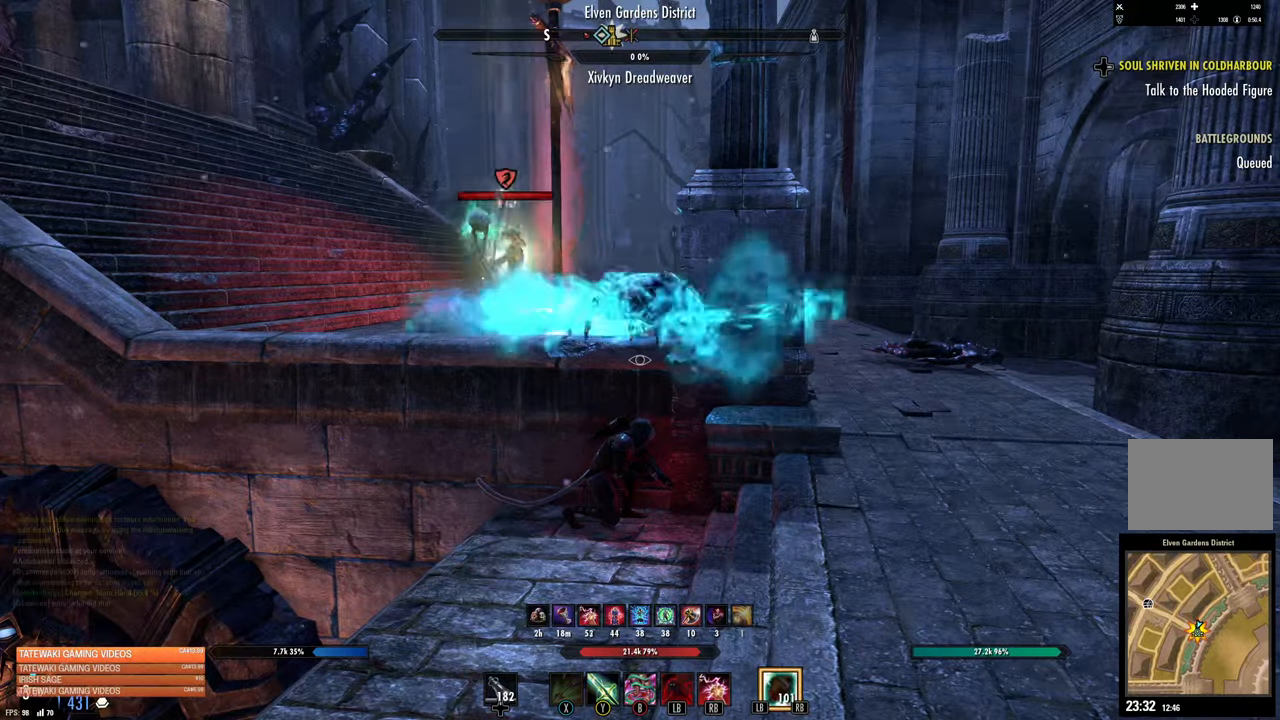
{"dt_ms": 500, "buttons": [], "left_stick": "left", "right_stick": "center", "events": [[50, "L1", "up"], [383, "left_stick", "left"]]}
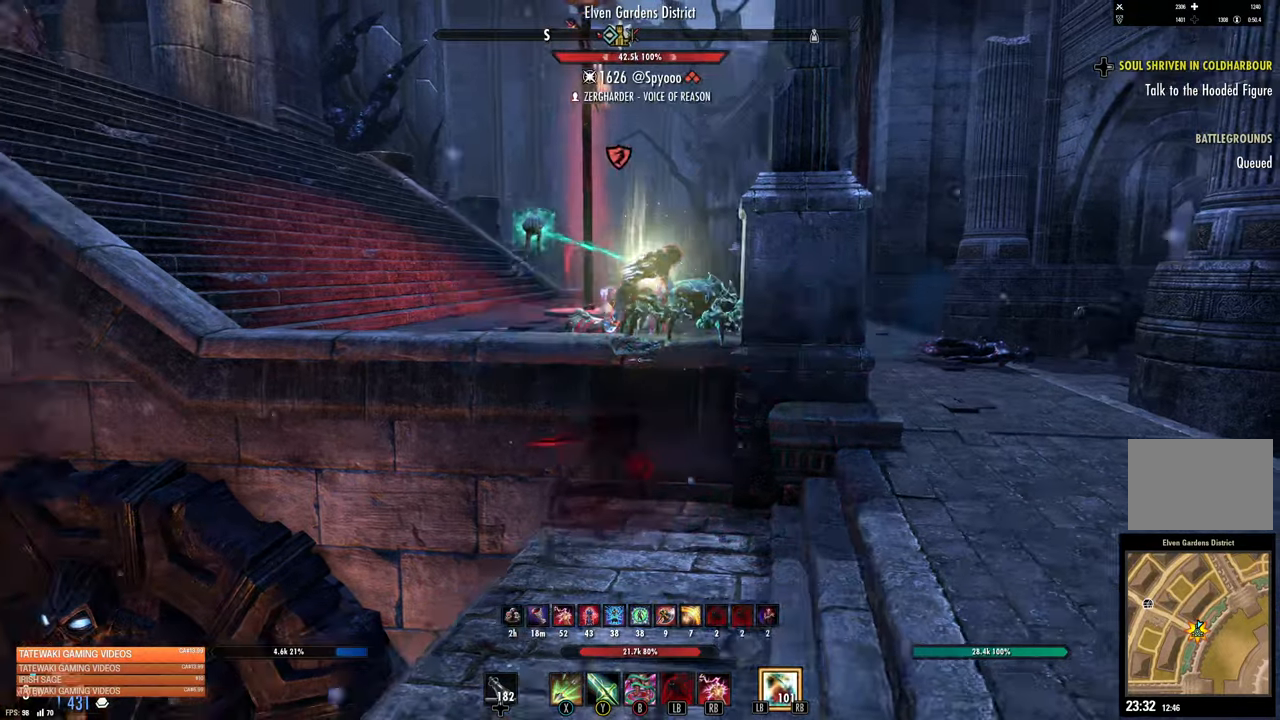
{"dt_ms": 500, "buttons": [], "left_stick": "left", "right_stick": "center", "events": []}
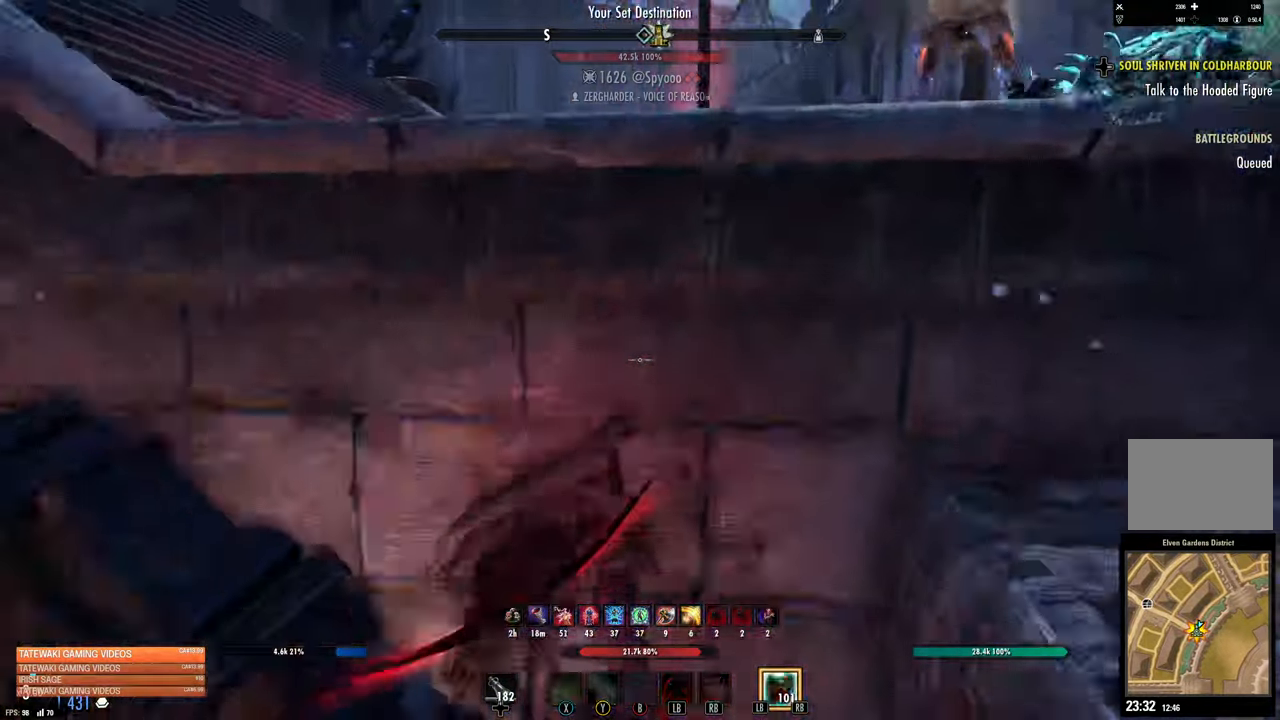
{"dt_ms": 500, "buttons": [], "left_stick": "up-left", "right_stick": "center"}
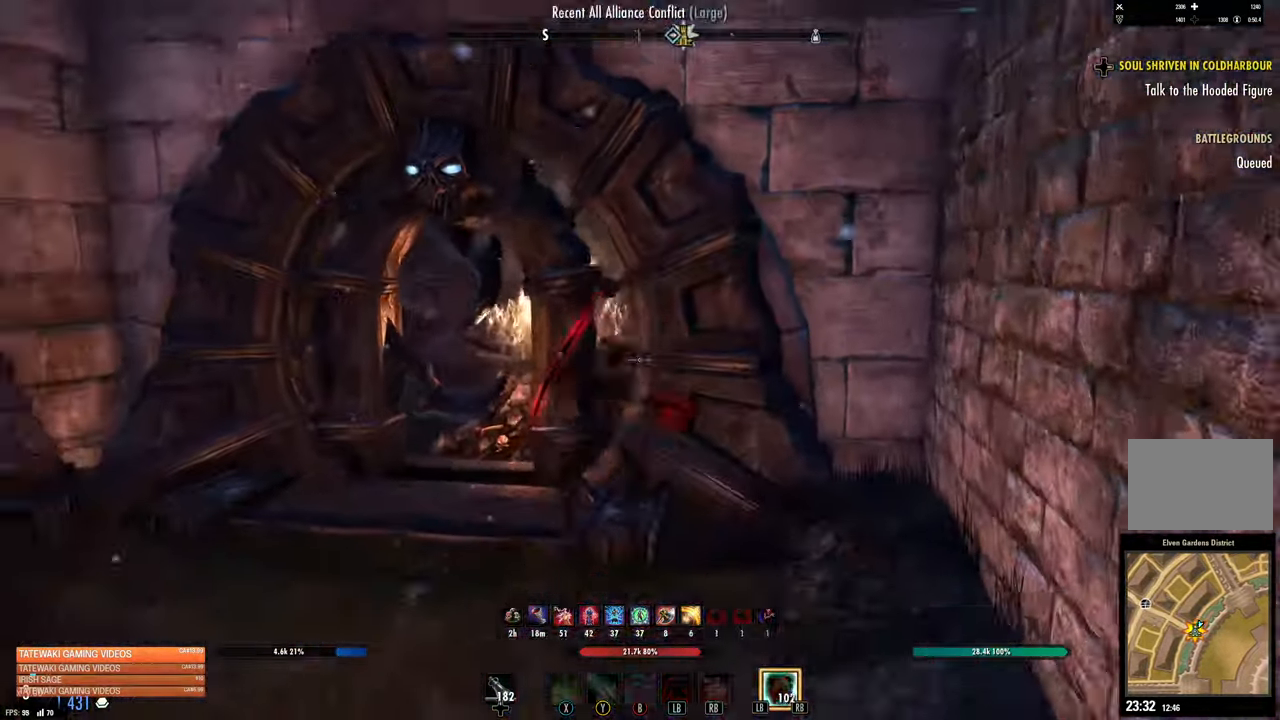
{"dt_ms": 500, "buttons": [], "left_stick": "down-right", "right_stick": "right", "events": [[250, "right_stick", "right"], [283, "left_stick", "center"], [350, "left_stick", "down-right"]]}
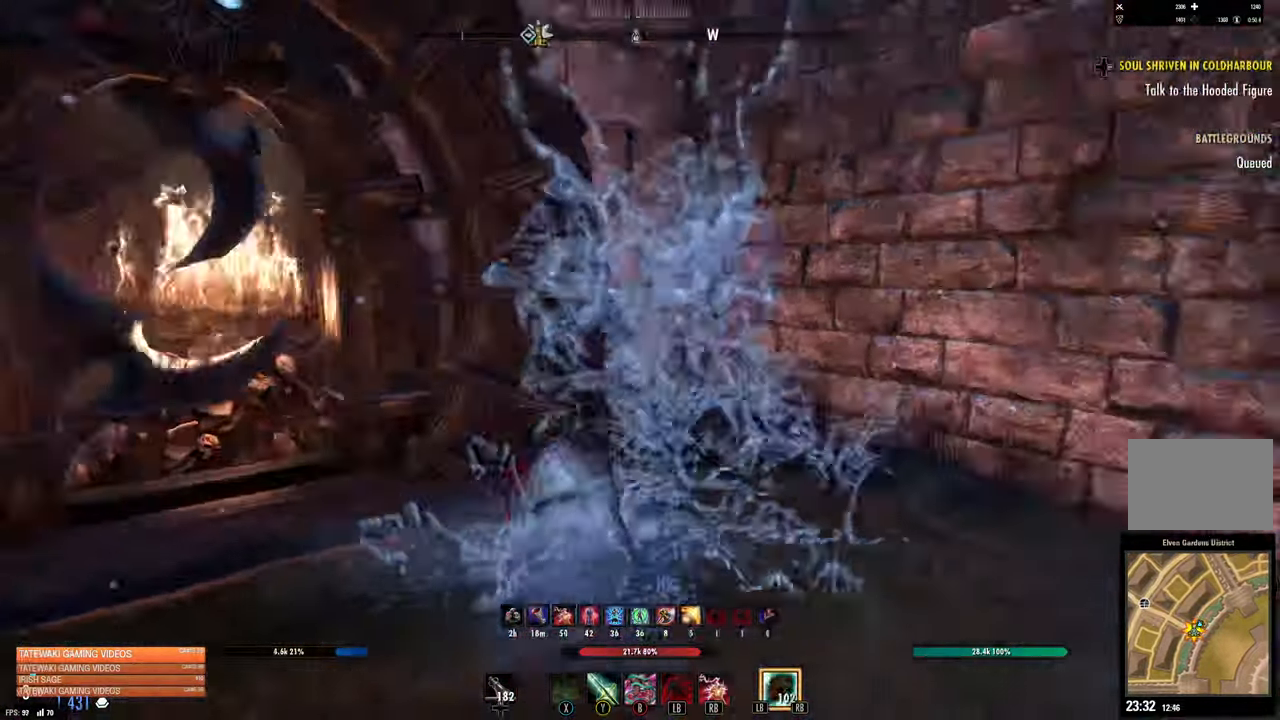
{"dt_ms": 1000, "buttons": ["L3"], "left_stick": "up", "right_stick": "up-right"}
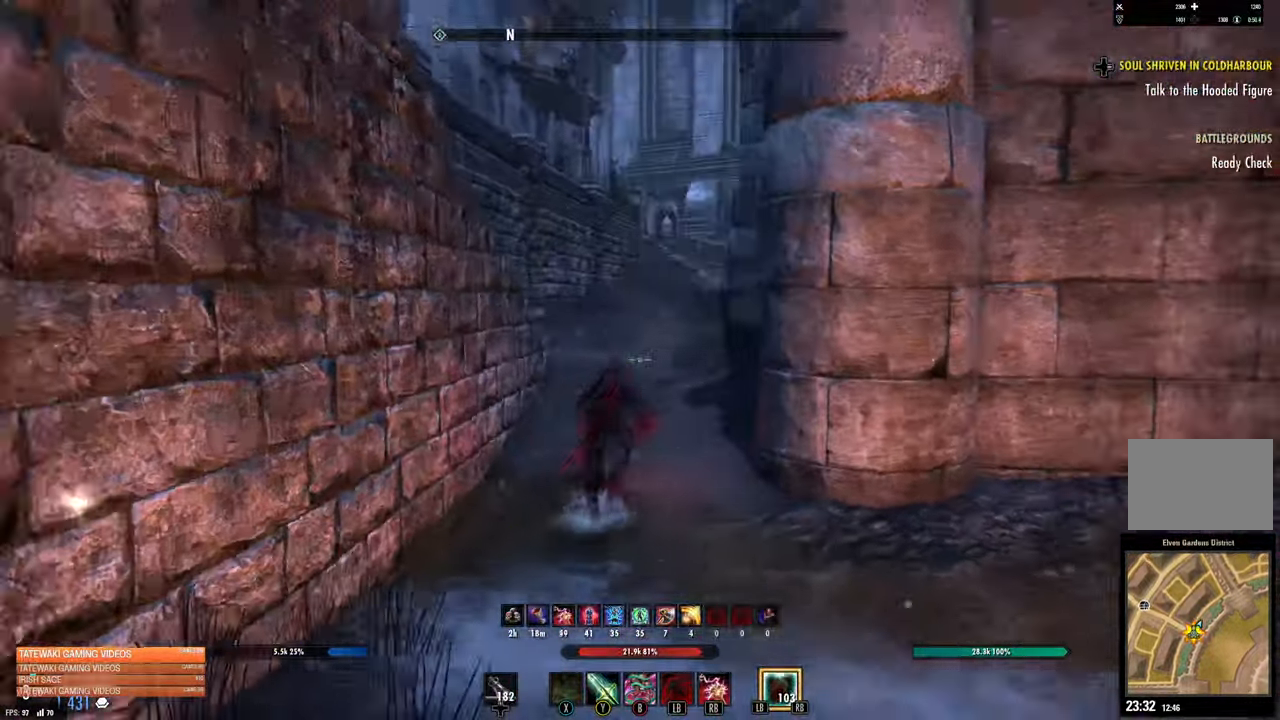
{"dt_ms": 500, "buttons": [], "left_stick": "up", "right_stick": "center", "events": [[83, "L3", "up"], [383, "right_stick", "center"]]}
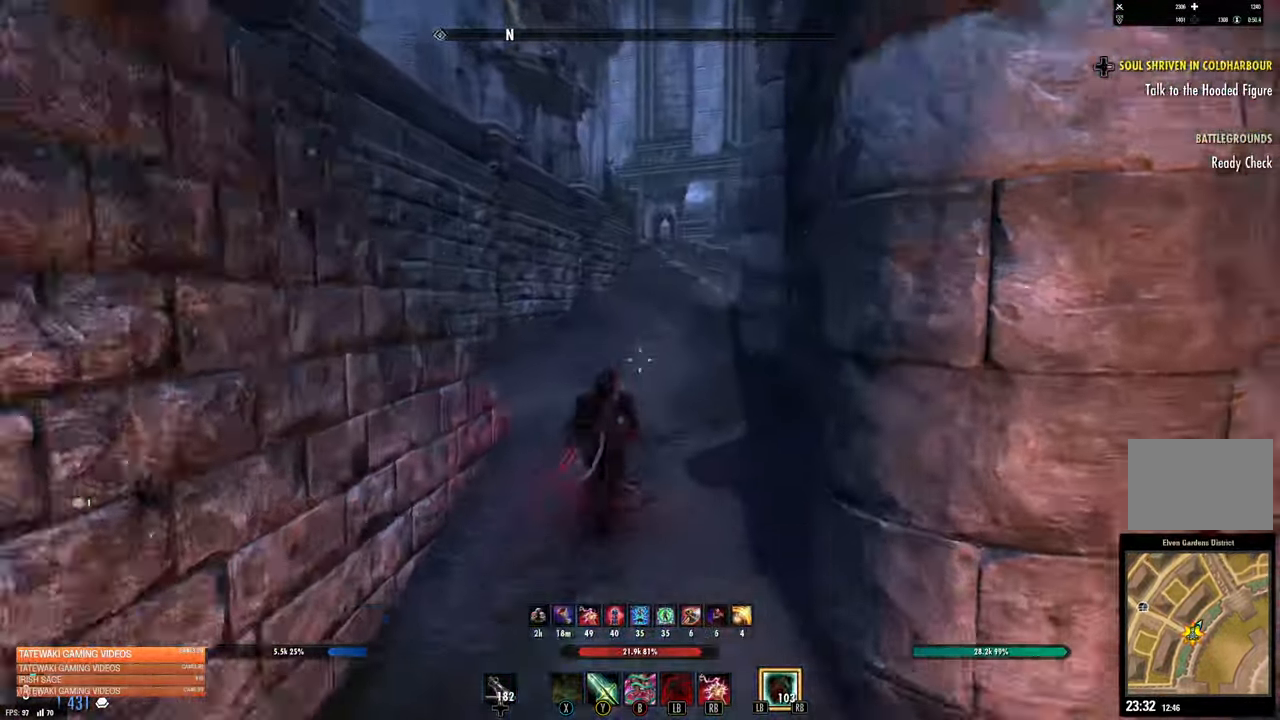
{"dt_ms": 500, "buttons": [], "left_stick": "up", "right_stick": "up-right", "events": [[183, "right_stick", "up-right"]]}
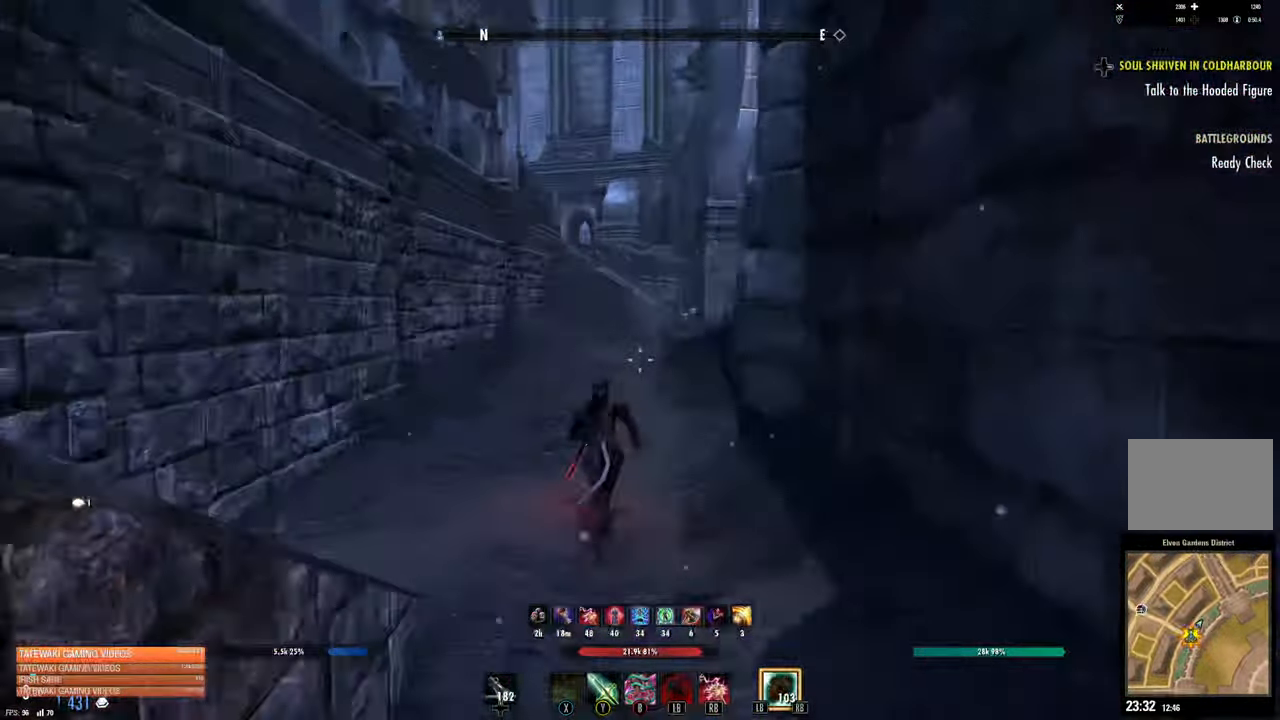
{"dt_ms": 500, "buttons": [], "left_stick": "up", "right_stick": "center", "events": [[250, "right_stick", "center"]]}
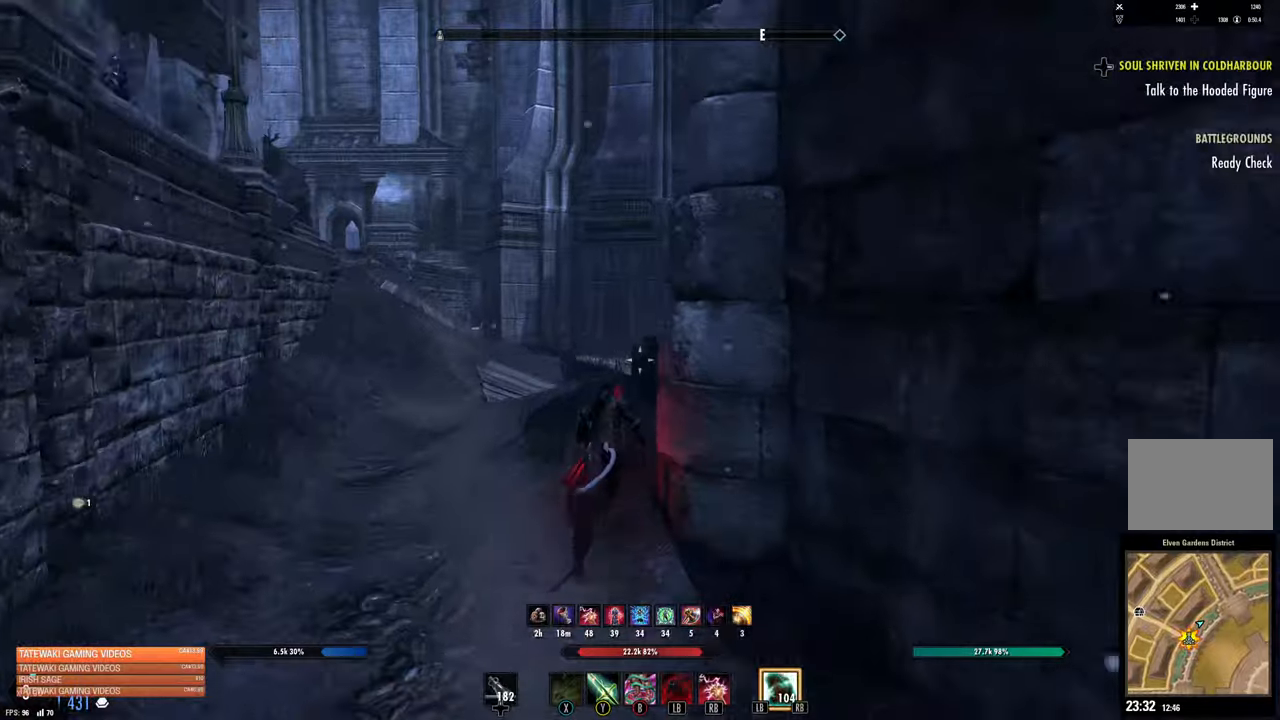
{"dt_ms": 500, "buttons": [], "left_stick": "center", "right_stick": "right", "events": [[17, "right_stick", "right"], [67, "left_stick", "up-left"], [350, "left_stick", "left"], [450, "left_stick", "center"]]}
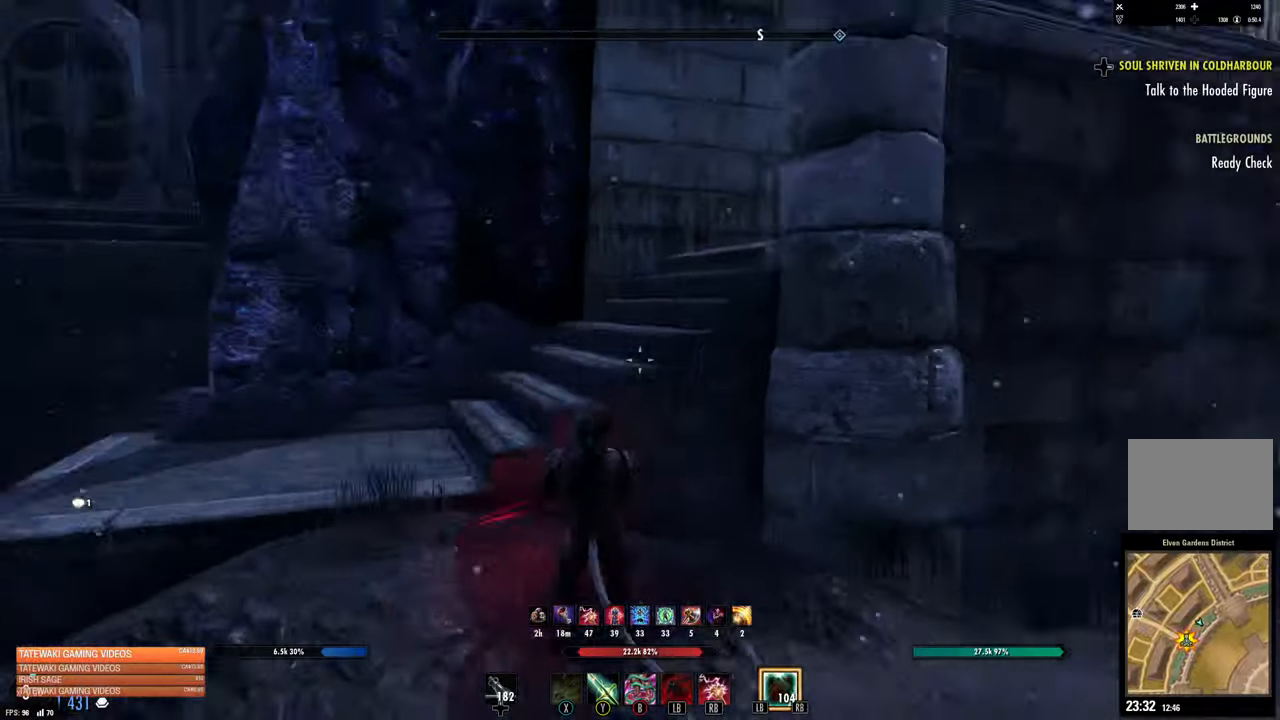
{"dt_ms": 500, "buttons": [], "left_stick": "down-left", "right_stick": "center", "events": [[83, "left_stick", "down"], [217, "left_stick", "down-left"], [317, "right_stick", "center"]]}
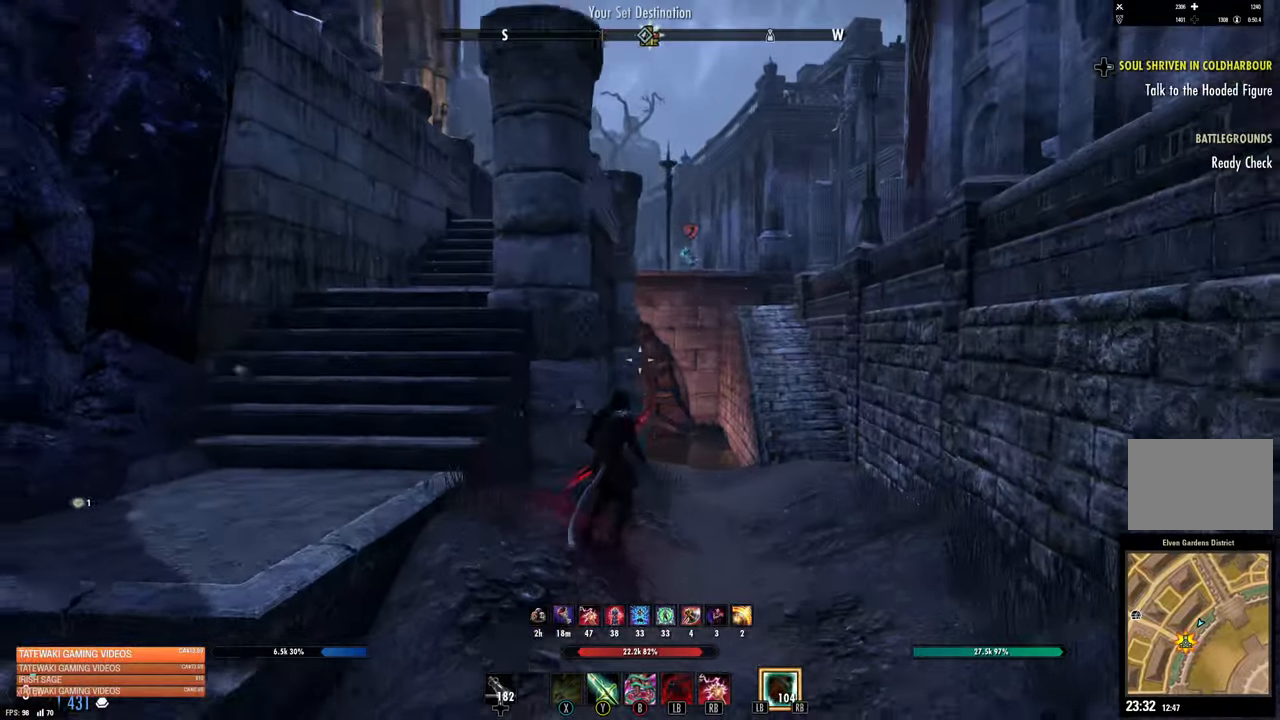
{"dt_ms": 500, "buttons": [], "left_stick": "up-left", "right_stick": "right", "events": [[83, "A", "down"], [133, "A", "up"], [167, "left_stick", "left"], [400, "left_stick", "up-left"], [417, "right_stick", "right"]]}
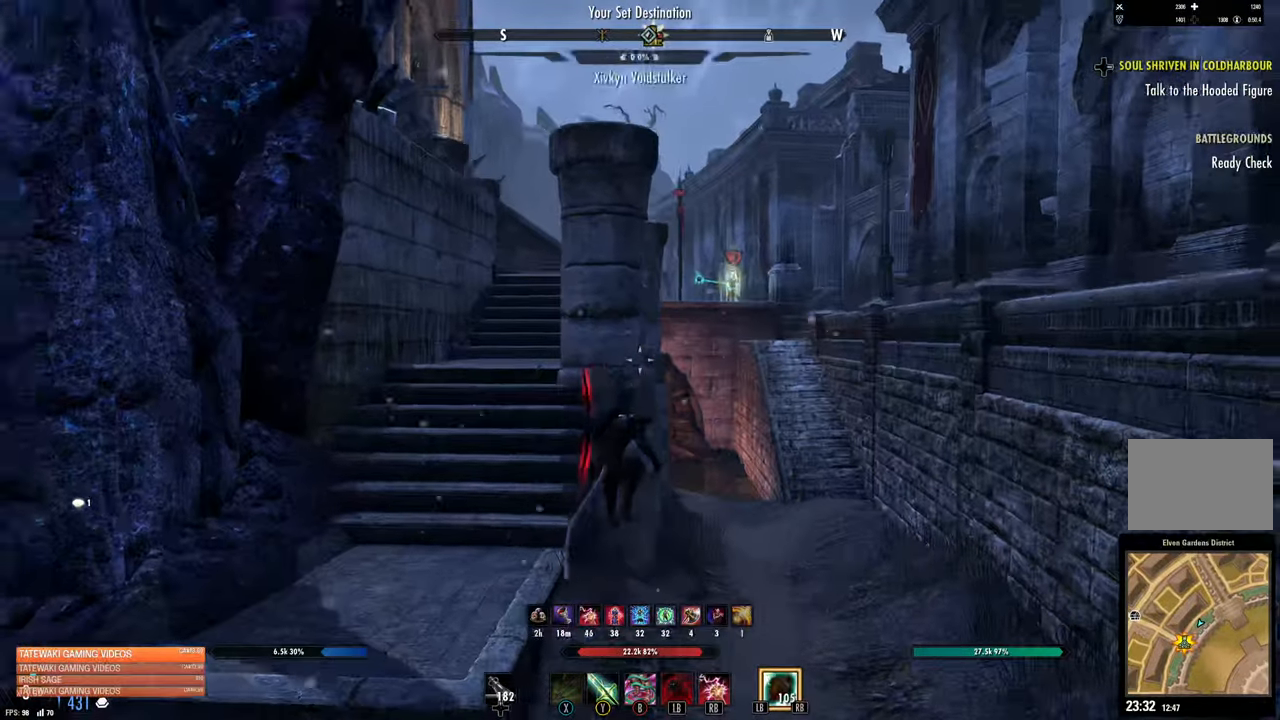
{"dt_ms": 500, "buttons": [], "left_stick": "center", "right_stick": "center", "events": [[50, "right_stick", "center"], [150, "left_stick", "center"]]}
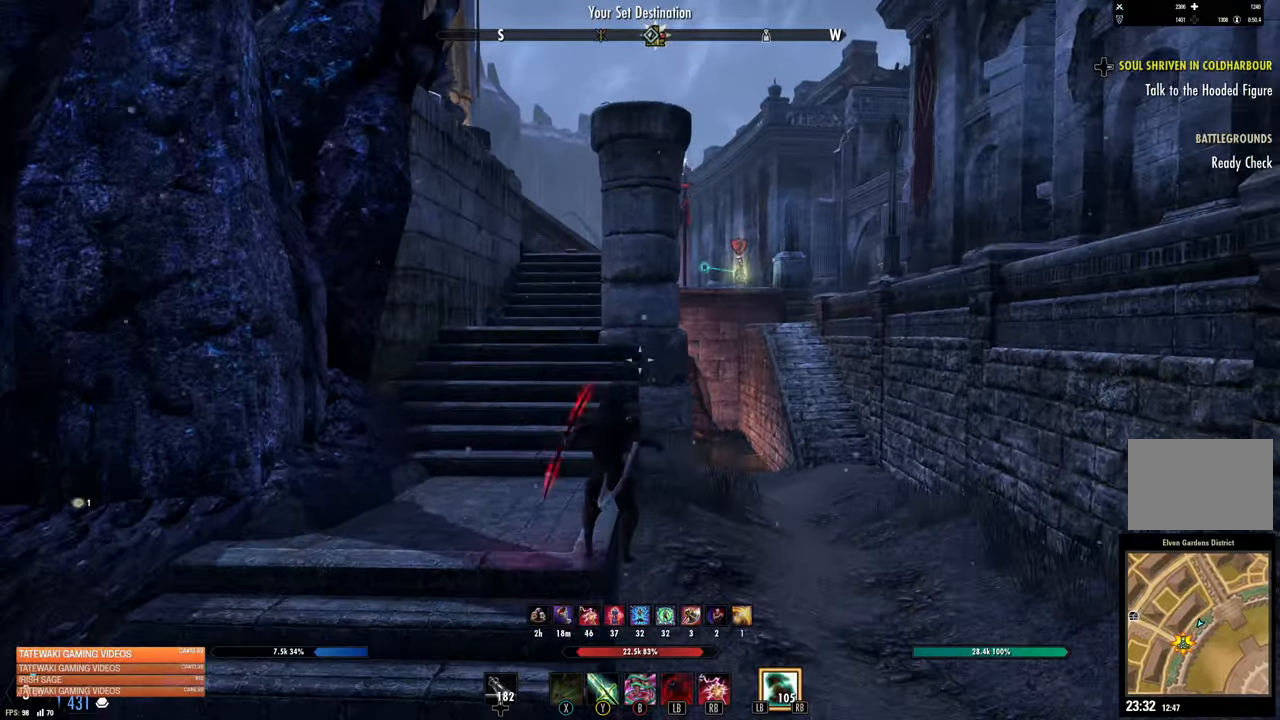
{"dt_ms": 500, "buttons": [], "left_stick": "center", "right_stick": "center", "events": []}
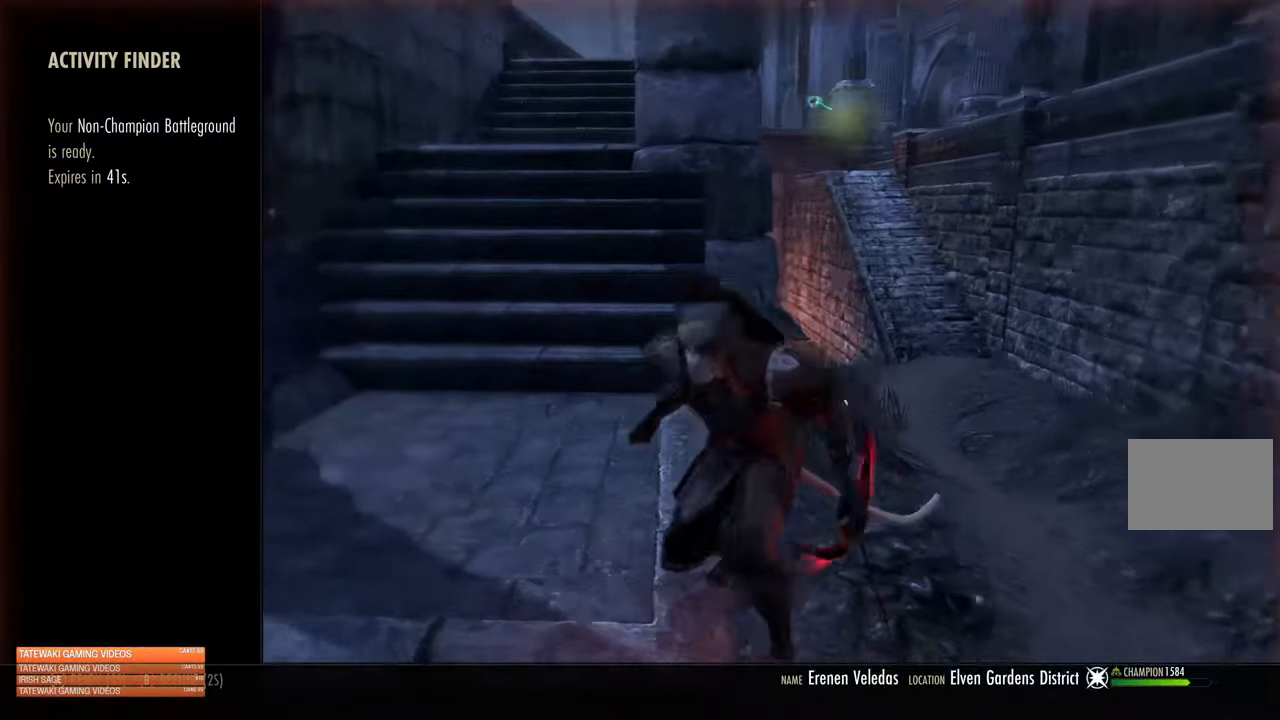
{"dt_ms": 500, "buttons": [], "left_stick": "center", "right_stick": "center", "events": []}
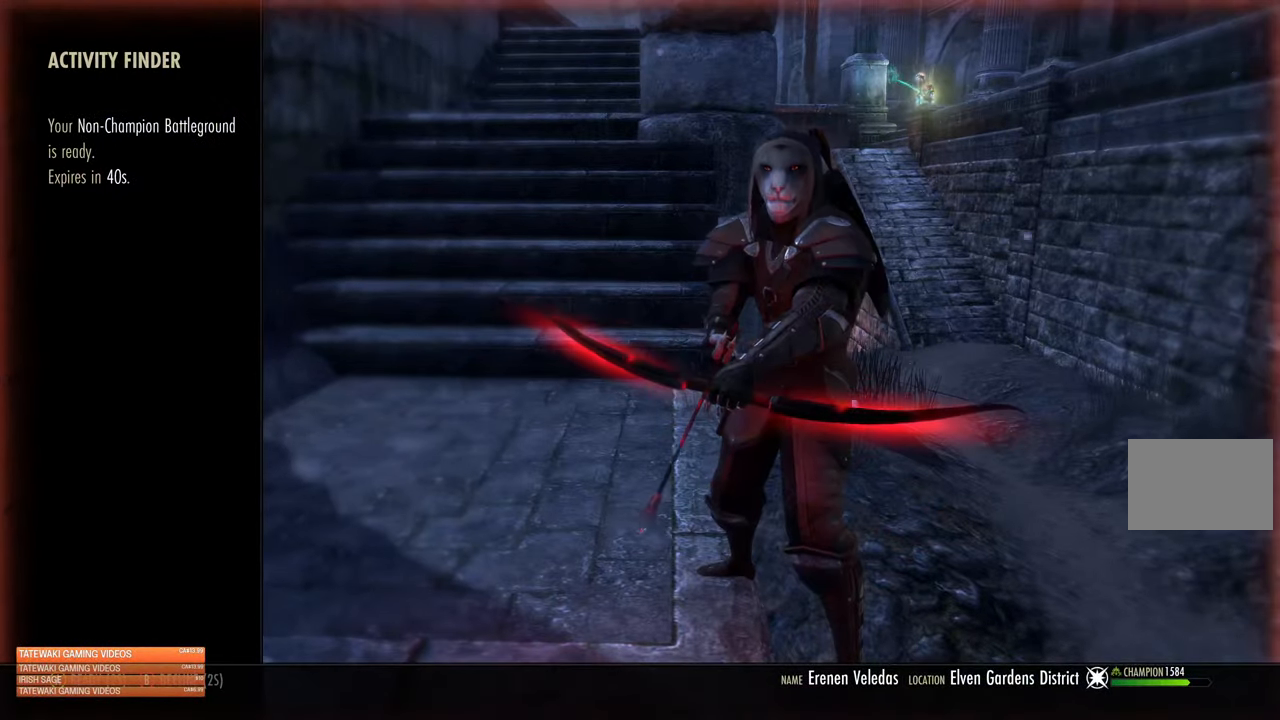
{"dt_ms": 500, "buttons": [], "left_stick": "center", "right_stick": "center", "events": []}
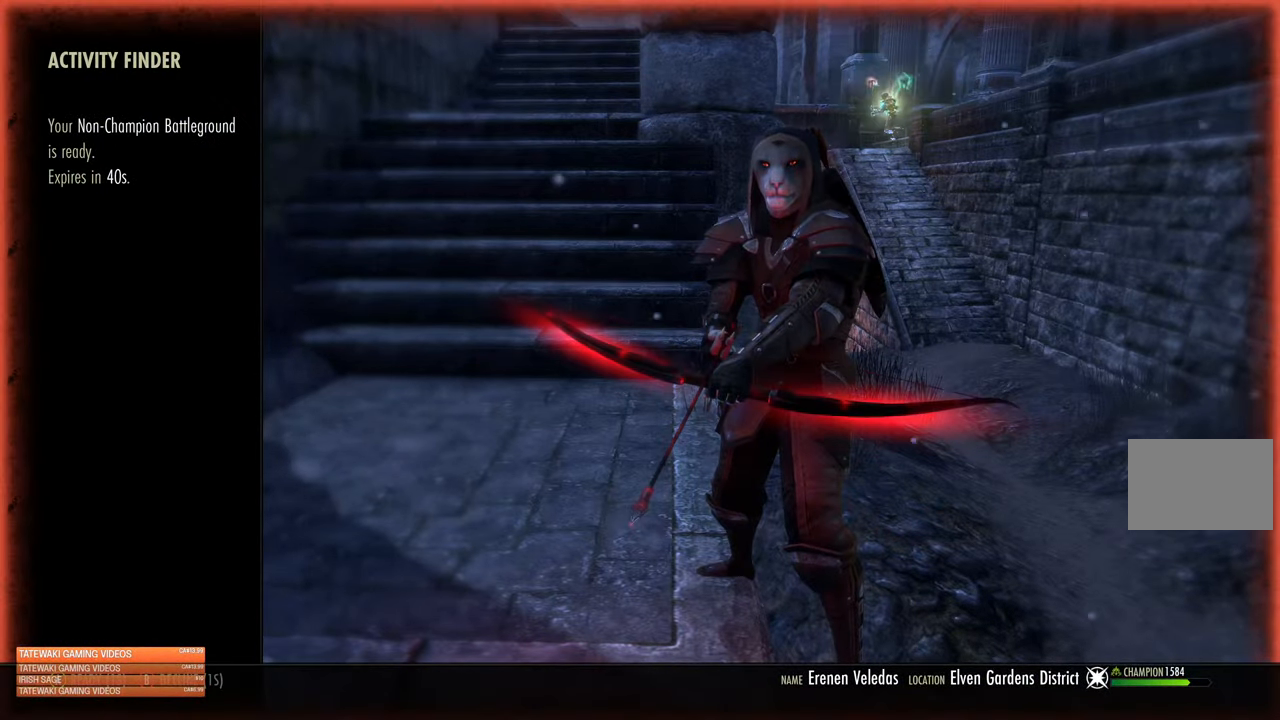
{"dt_ms": 500, "buttons": [], "left_stick": "center", "right_stick": "center", "events": []}
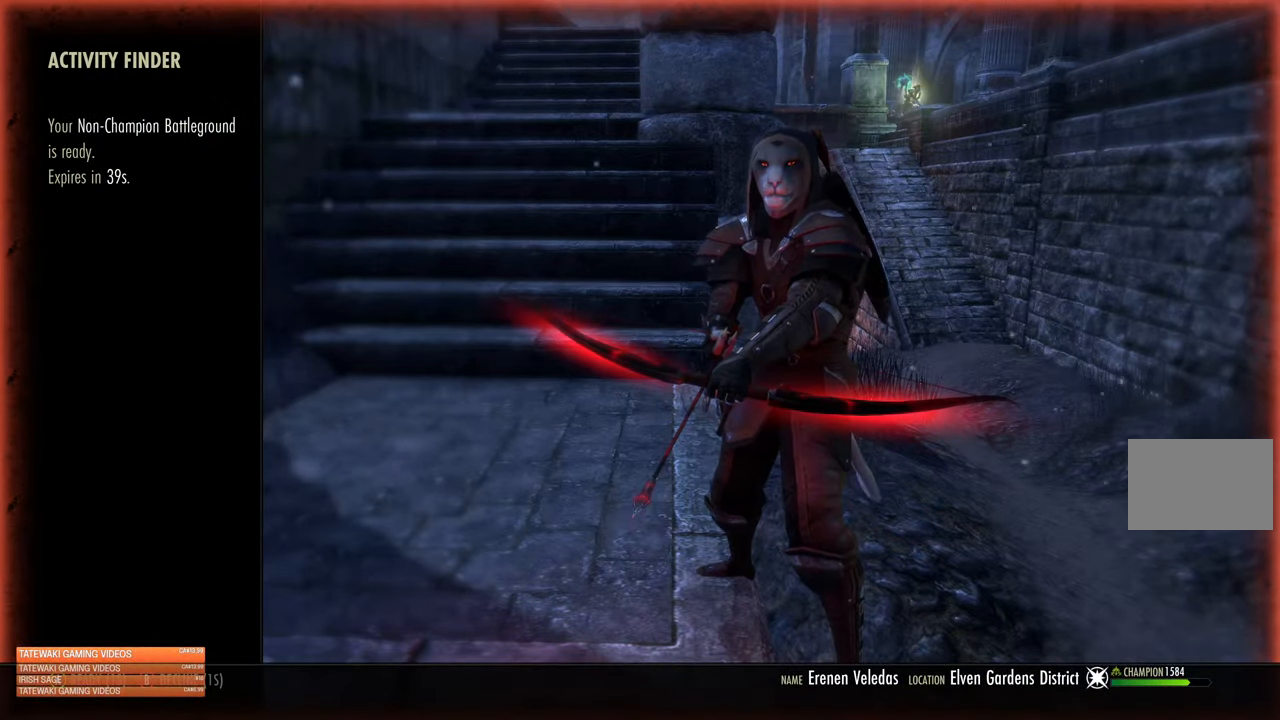
{"dt_ms": 500, "buttons": [], "left_stick": "center", "right_stick": "center", "events": []}
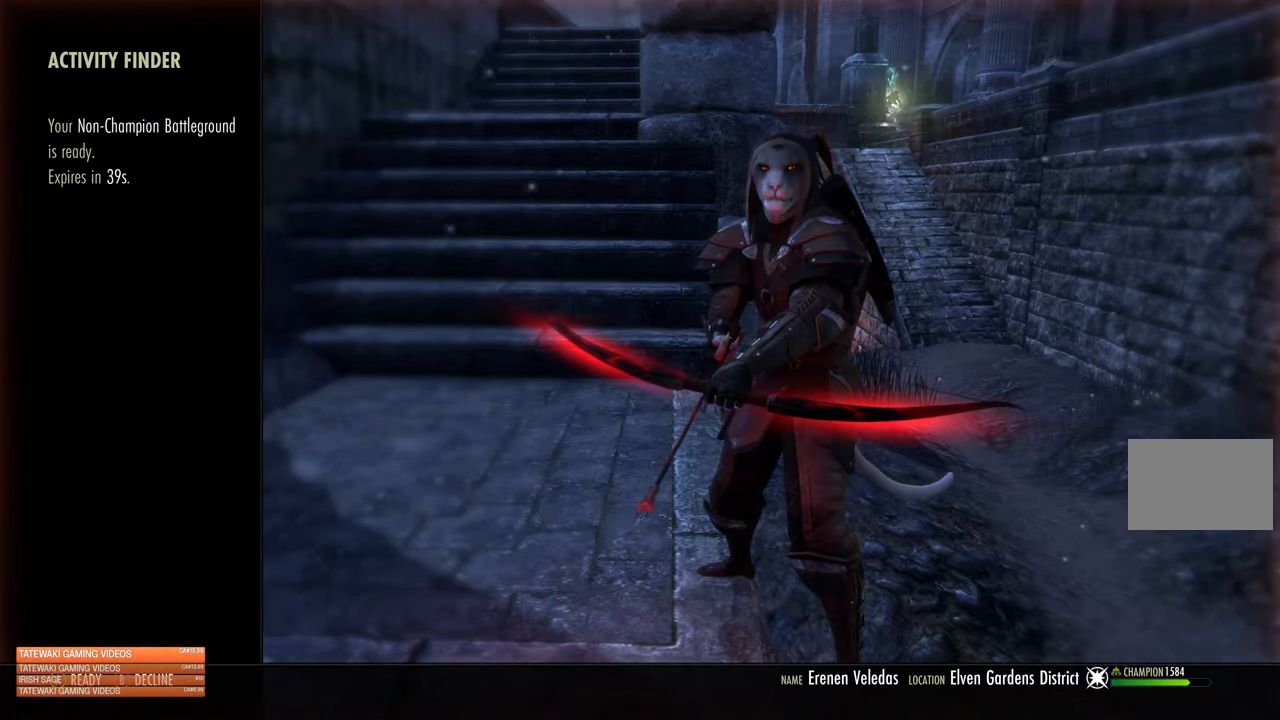
{"dt_ms": 500, "buttons": [], "left_stick": "center", "right_stick": "center", "events": [[100, "A", "down"], [233, "A", "up"]]}